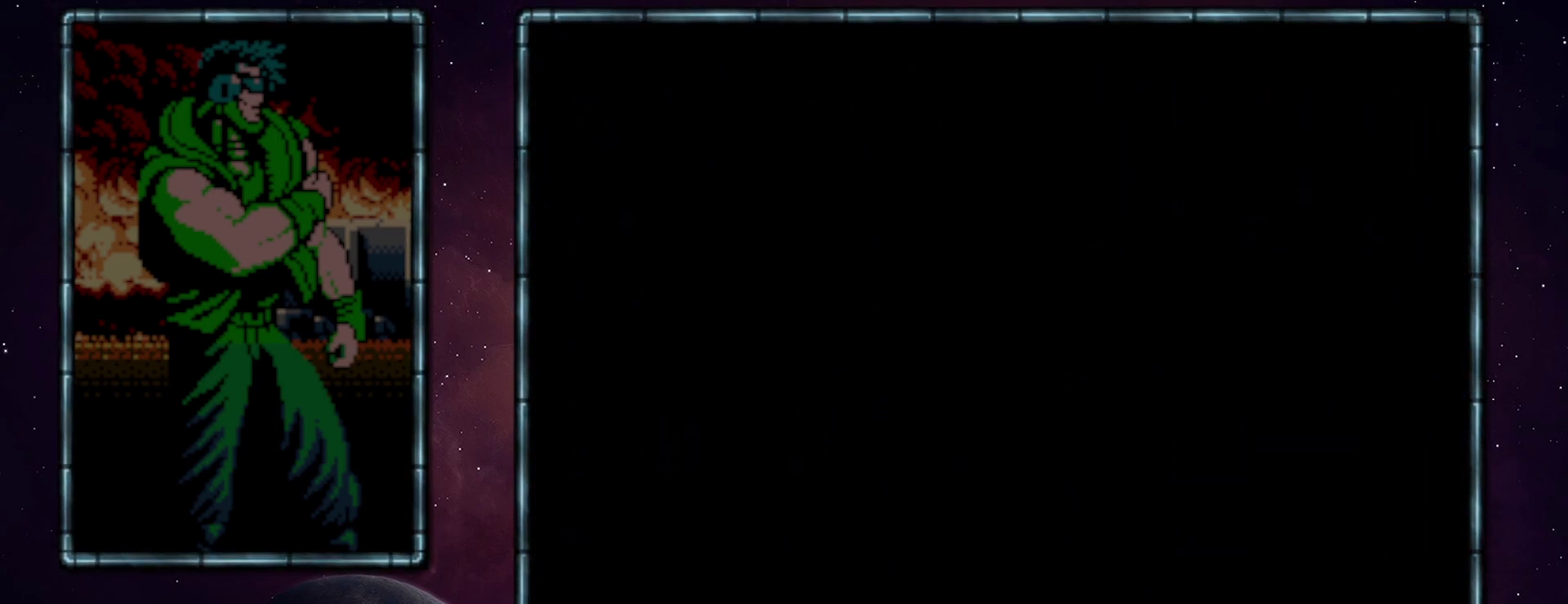
Gameplay with a controller (Nintendo layout); each line is a JSON object with the inputs held at the frame after it. "events" lists button and stick changes between this image and that frame as [ms after this image, input, new state], when the widget could be followed in between. Not read: L3 R3.
{"buttons": ["DPAD_RIGHT"], "events": [[250, "SELECT", "up"], [250, "START", "up"], [350, "DPAD_RIGHT", "down"]]}
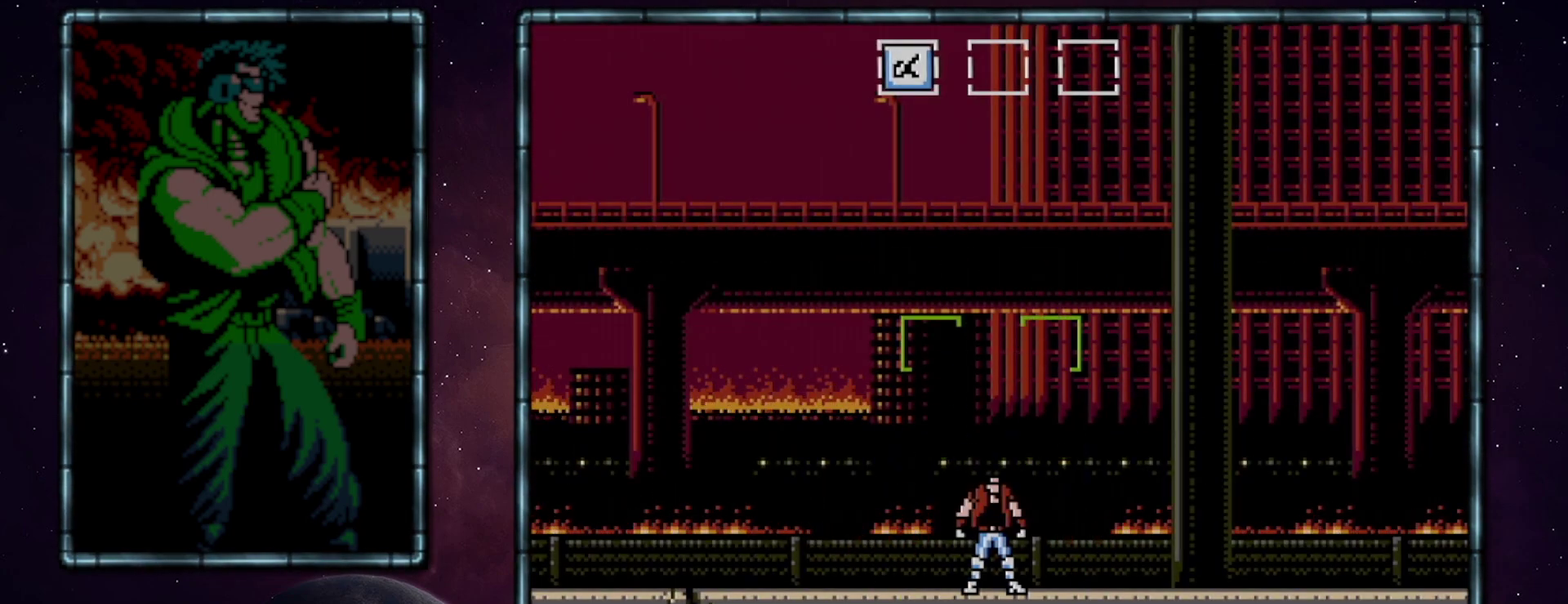
{"buttons": ["DPAD_RIGHT"], "events": []}
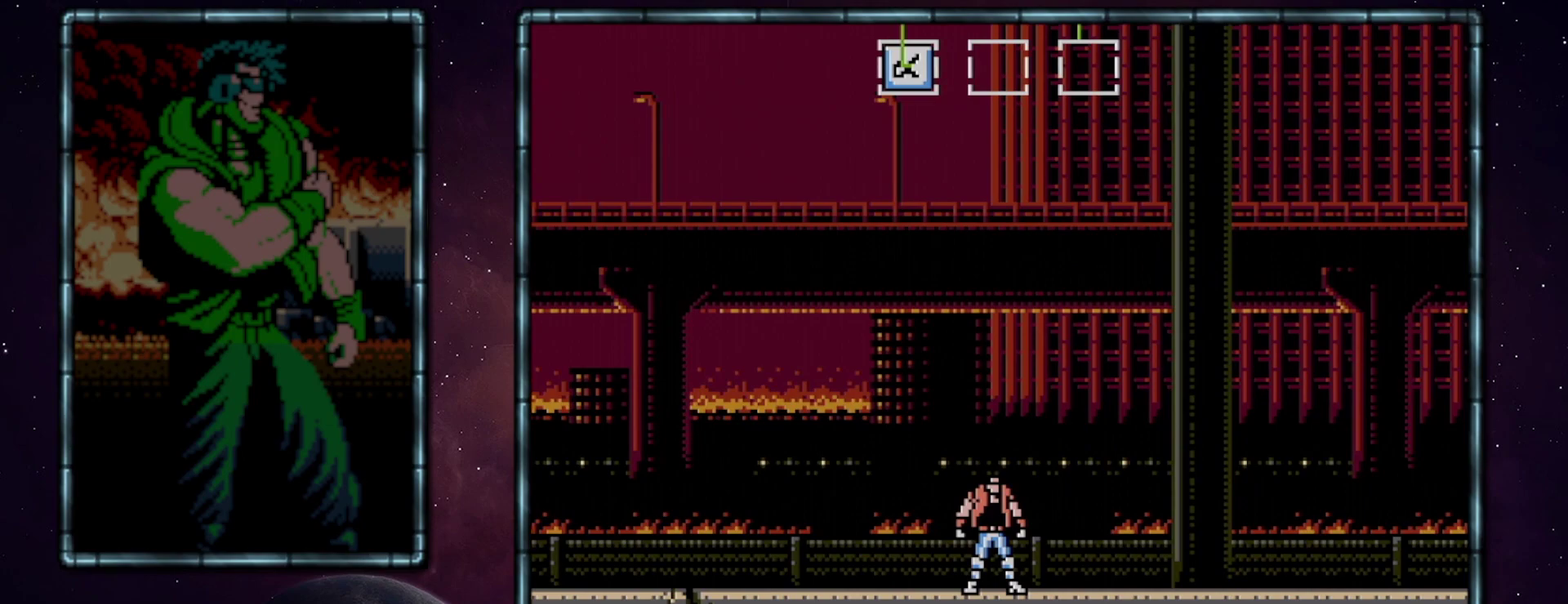
{"buttons": ["DPAD_RIGHT"], "events": []}
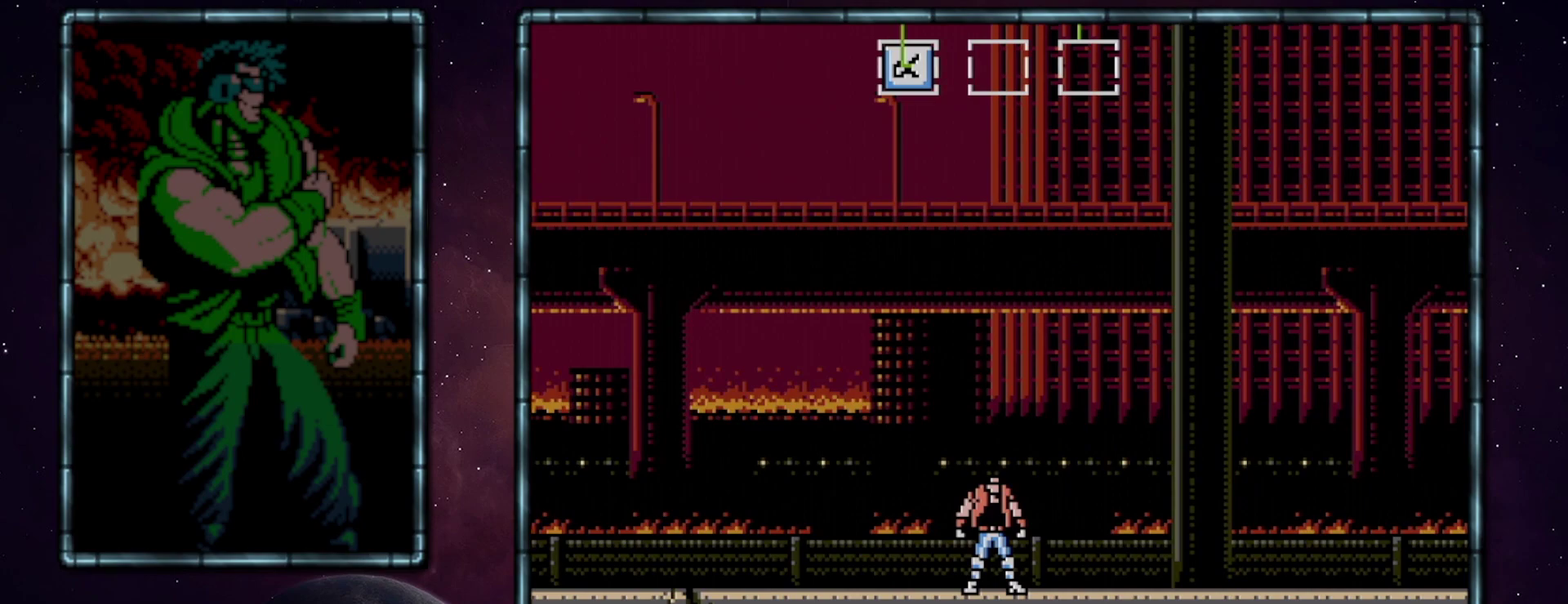
{"buttons": ["DPAD_RIGHT"], "events": []}
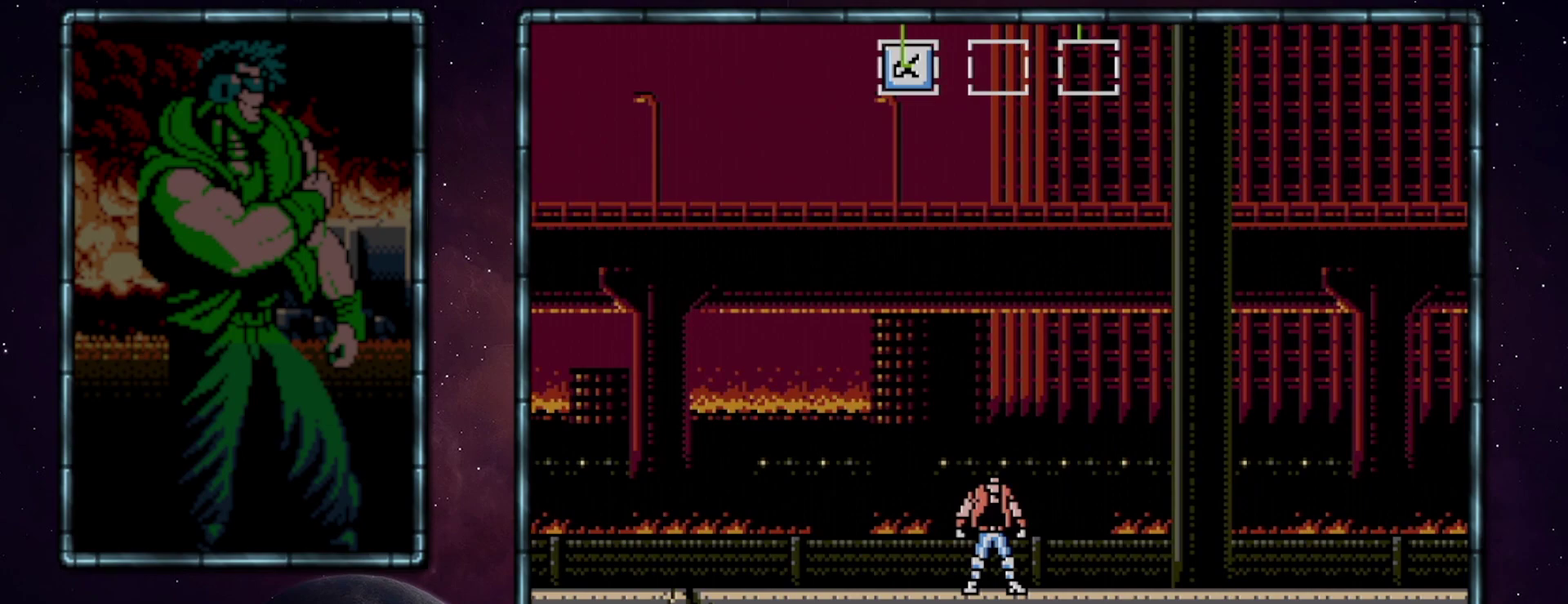
{"buttons": ["DPAD_RIGHT"], "events": []}
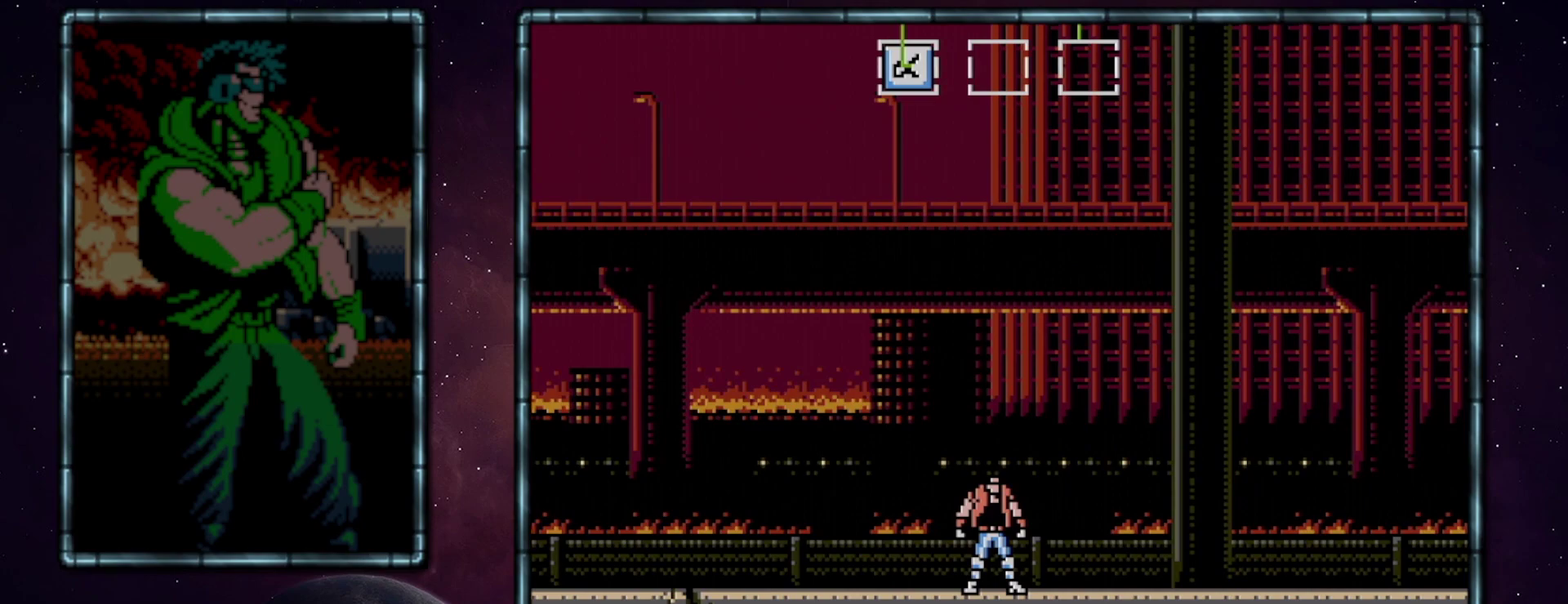
{"buttons": ["DPAD_RIGHT"], "events": []}
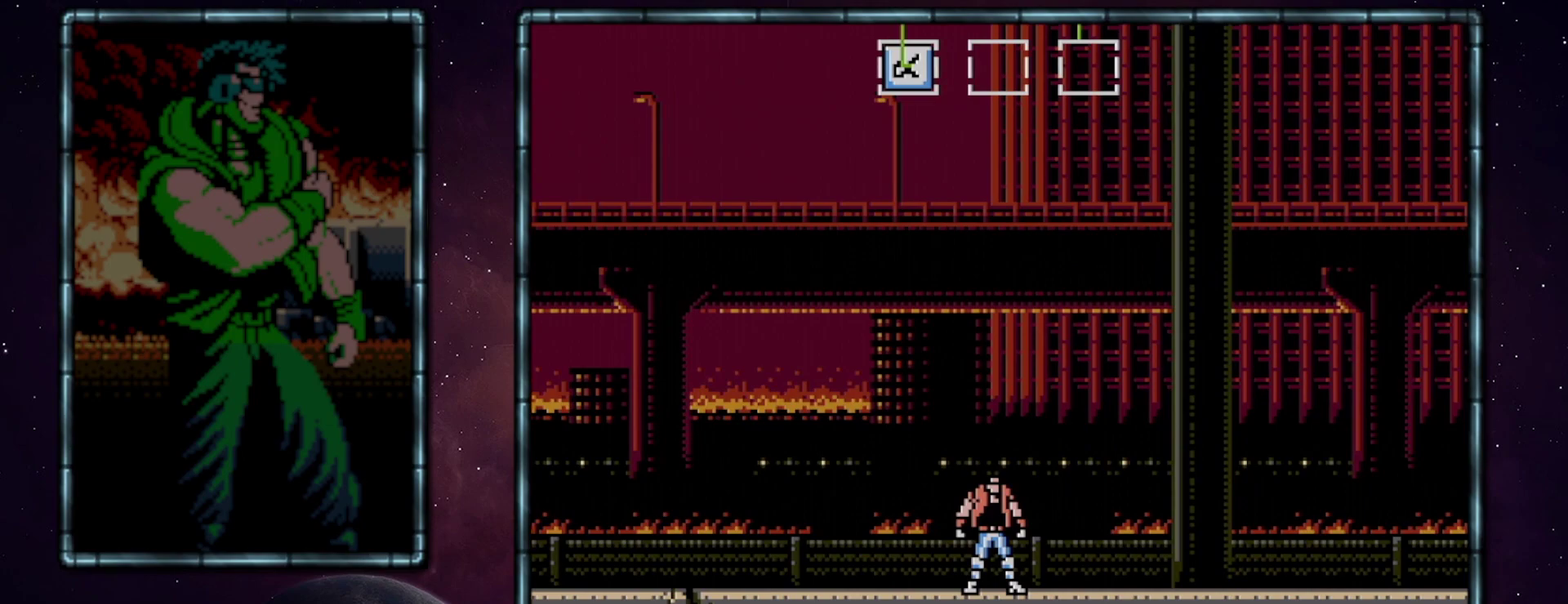
{"buttons": ["DPAD_RIGHT"], "events": []}
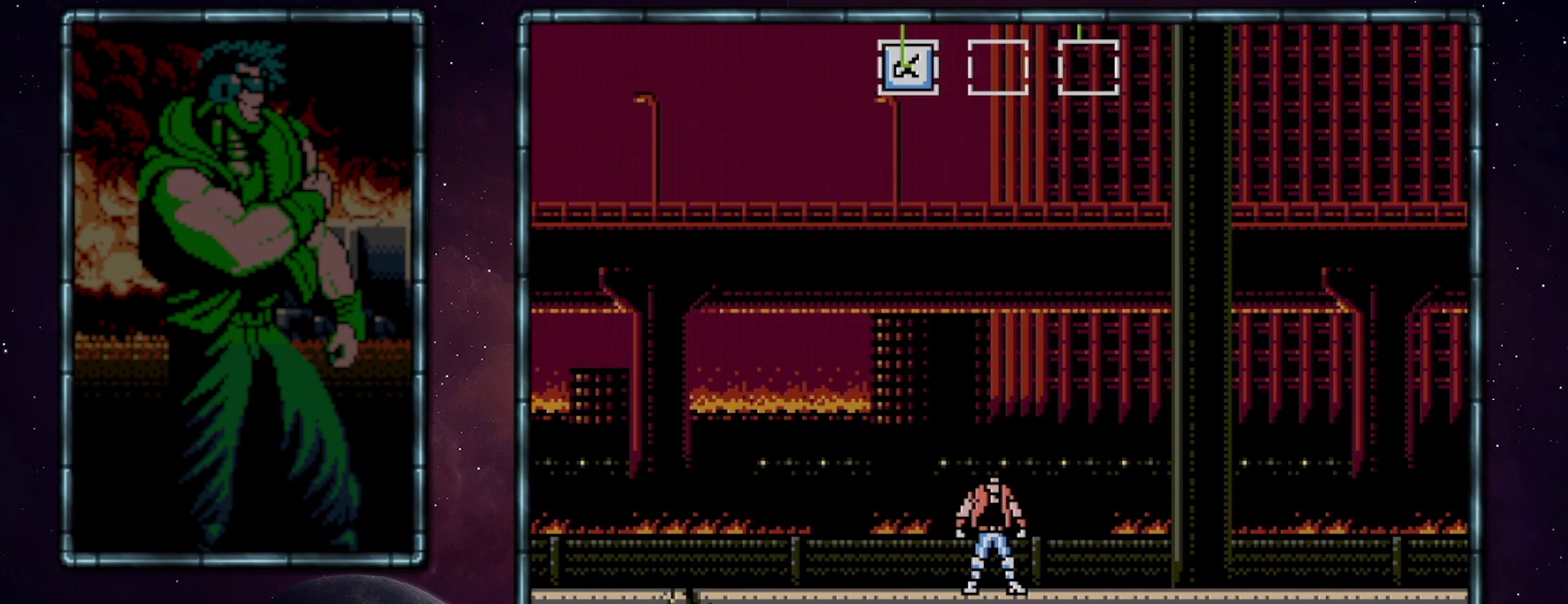
{"buttons": ["DPAD_RIGHT"], "events": []}
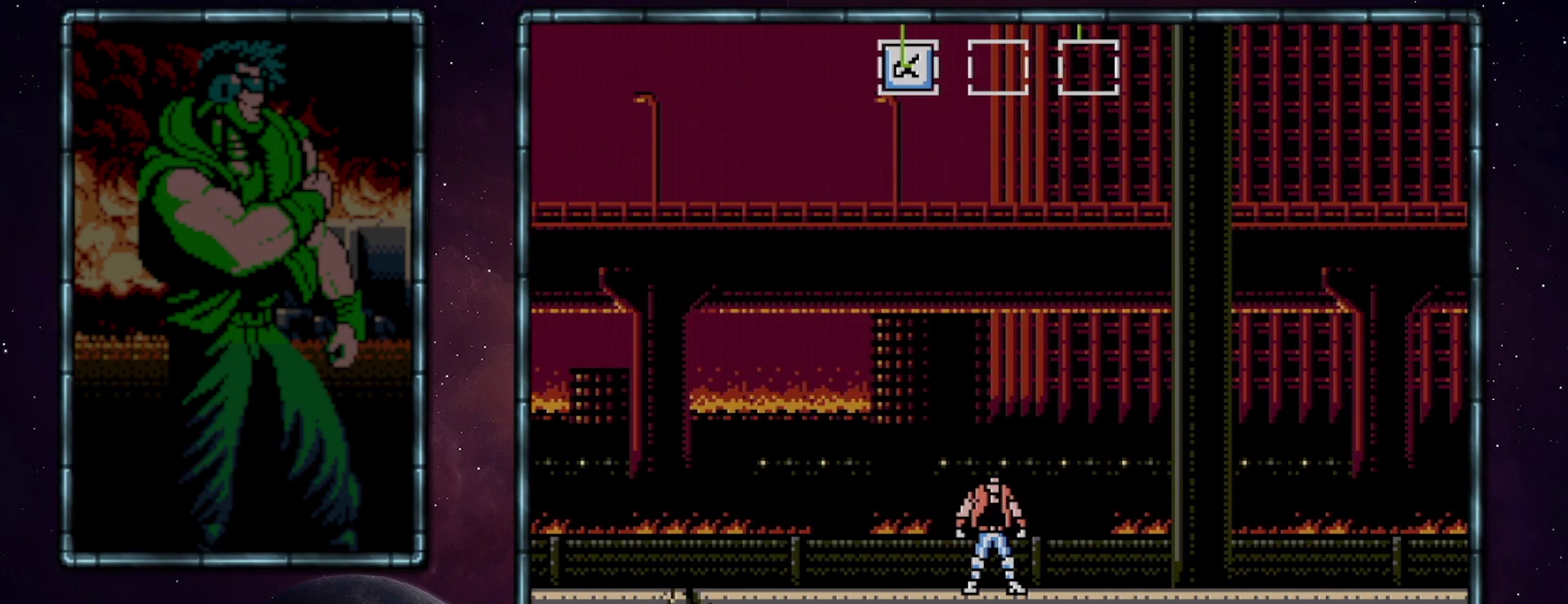
{"buttons": ["DPAD_RIGHT"], "events": []}
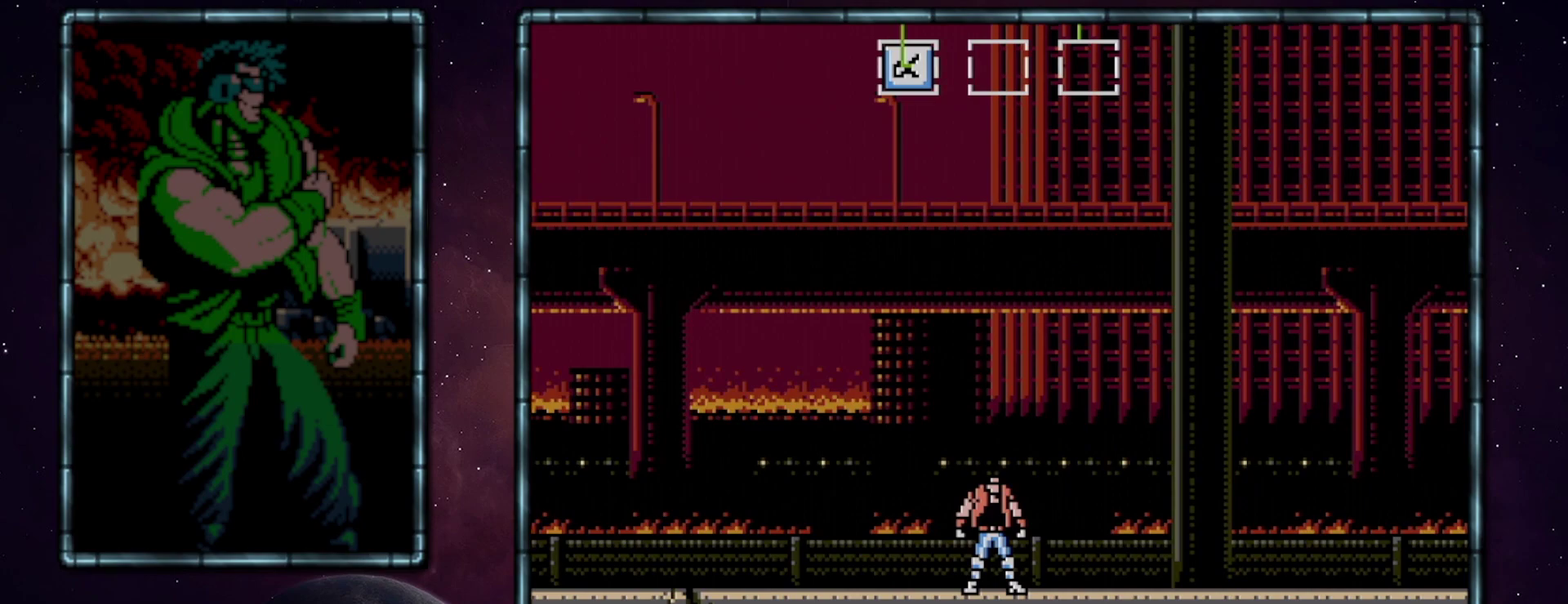
{"buttons": ["DPAD_RIGHT"], "events": []}